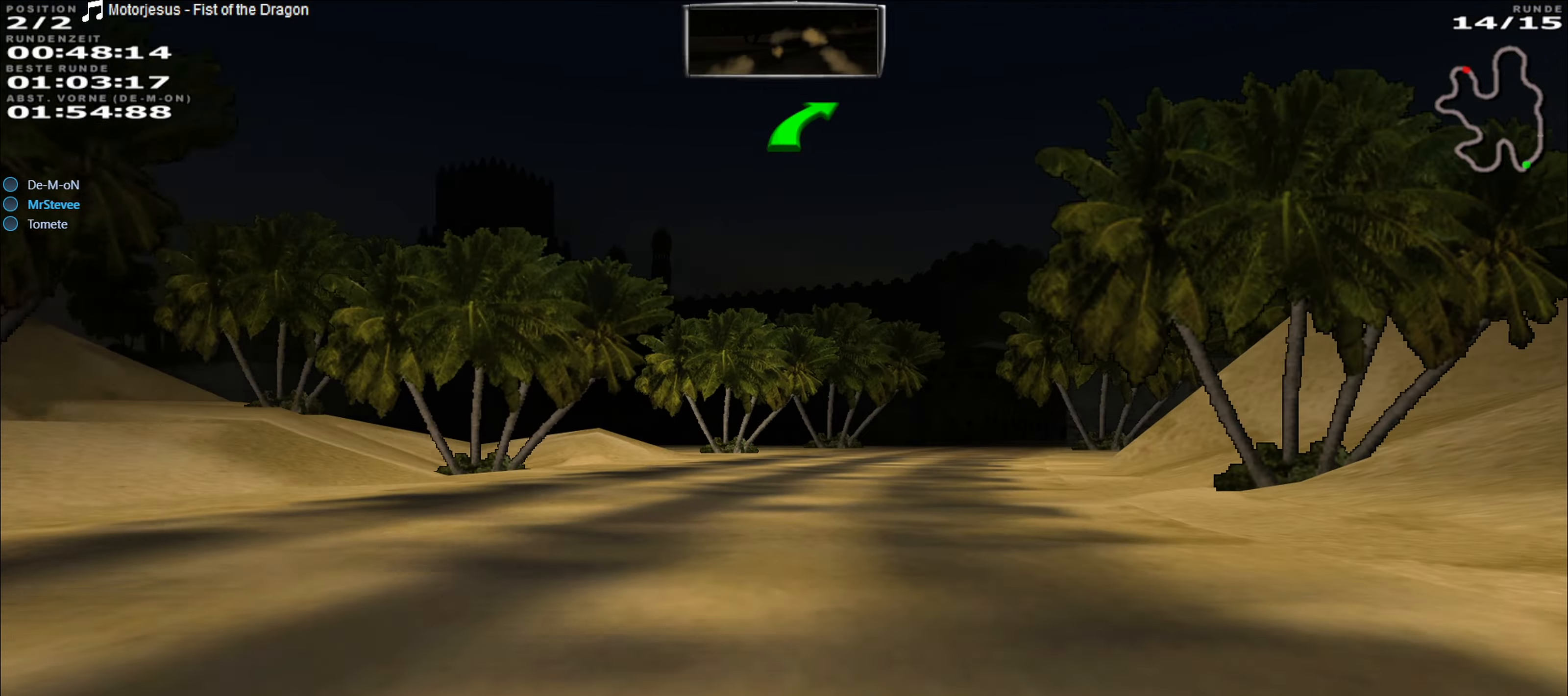
Gameplay with a controller (Xbox layout); each line is a JSON object with the inputs held at the frame after it. "events" lists button and stick changes between this image and that frame as [ms after this image, input, new state], when the widget could be followed in between. Not read: L3 R3 right_stick.
{"buttons": ["R2"], "left_stick": "center", "events": [[200, "left_stick", "center"]]}
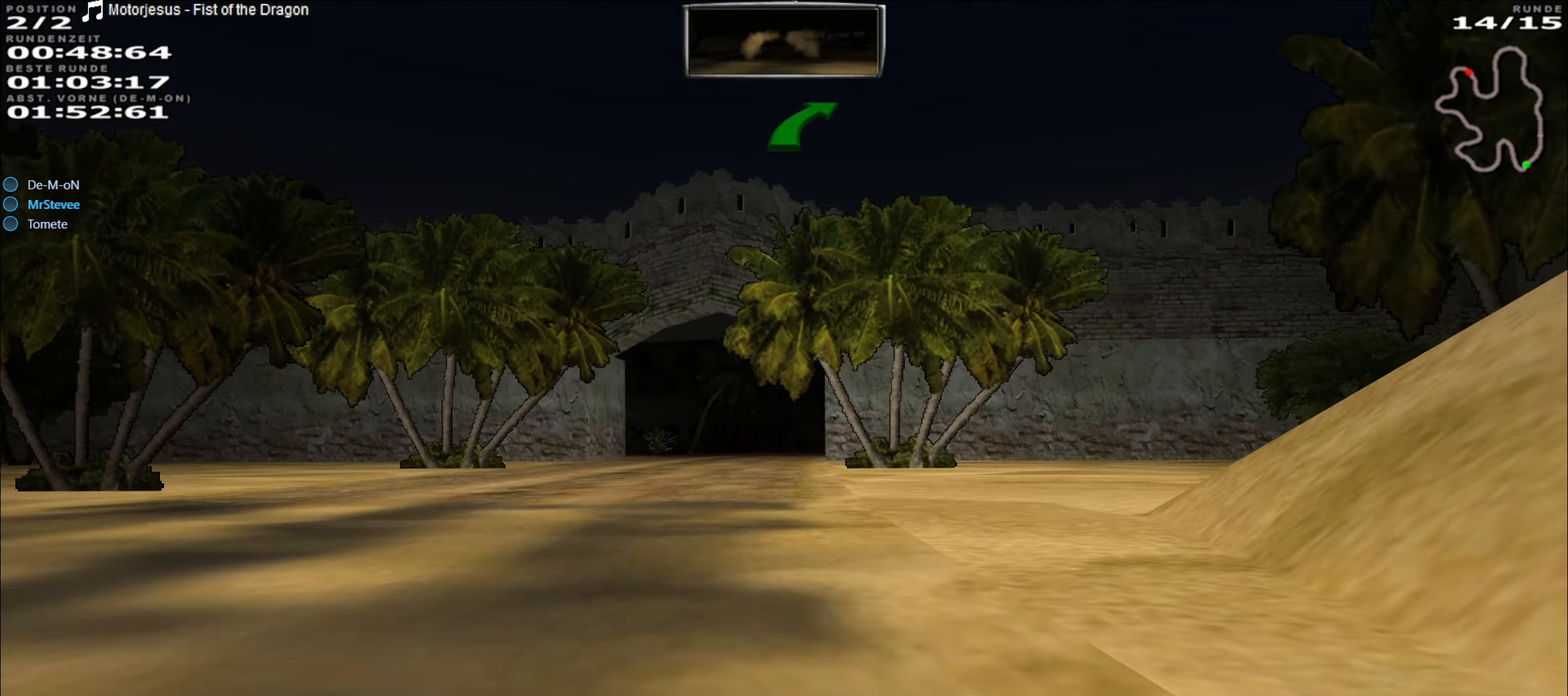
{"buttons": ["R2"], "left_stick": "center", "events": [[167, "left_stick", "left"], [267, "left_stick", "center"]]}
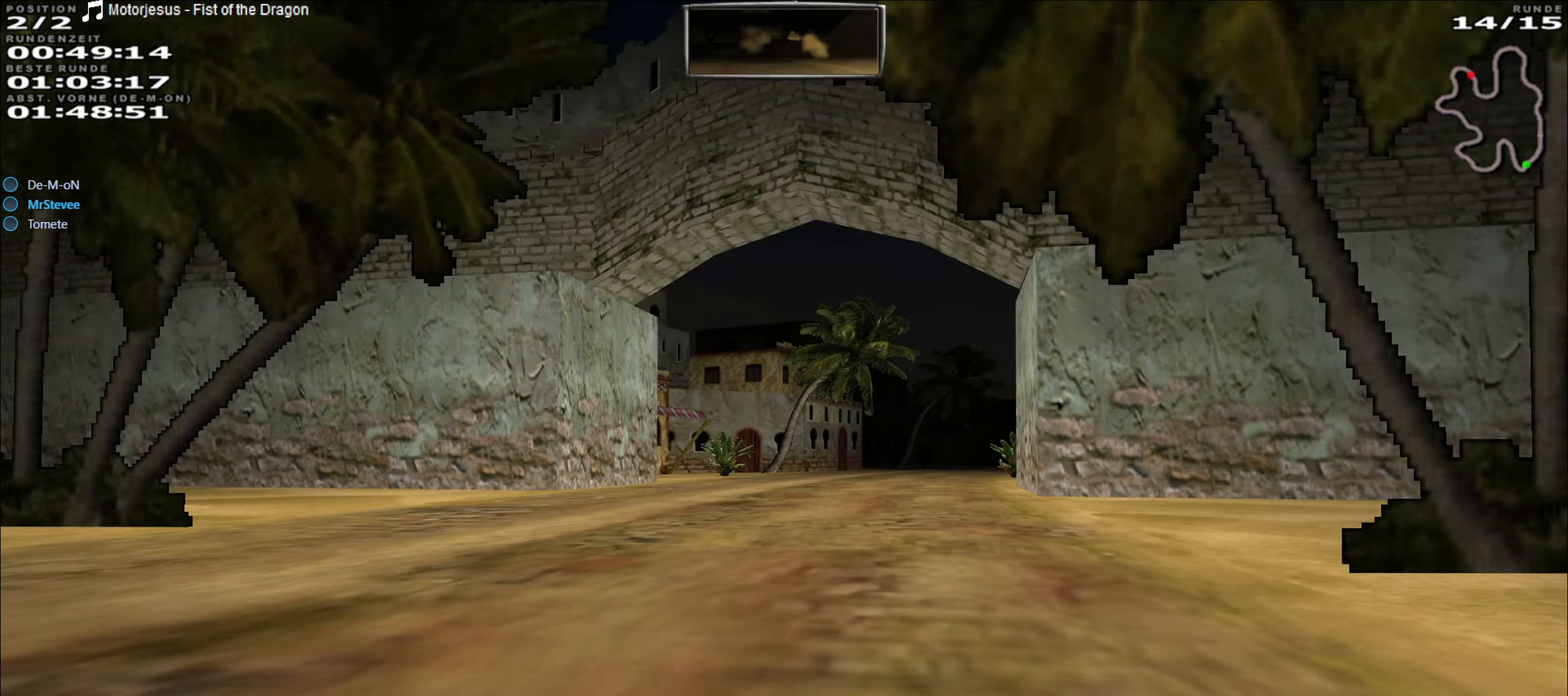
{"buttons": ["R2"], "left_stick": "center", "events": [[17, "left_stick", "right"], [200, "left_stick", "center"]]}
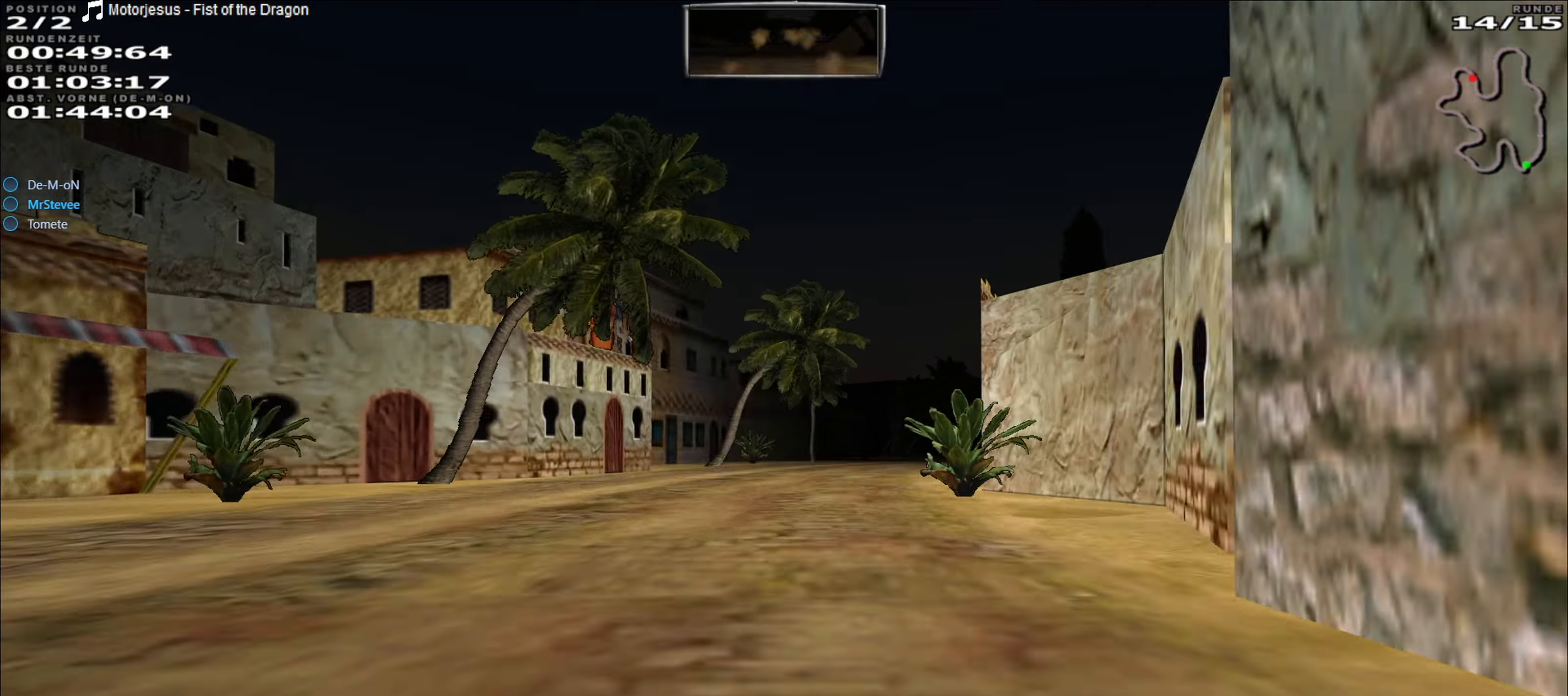
{"buttons": ["R2"], "left_stick": "right", "events": [[333, "left_stick", "right"]]}
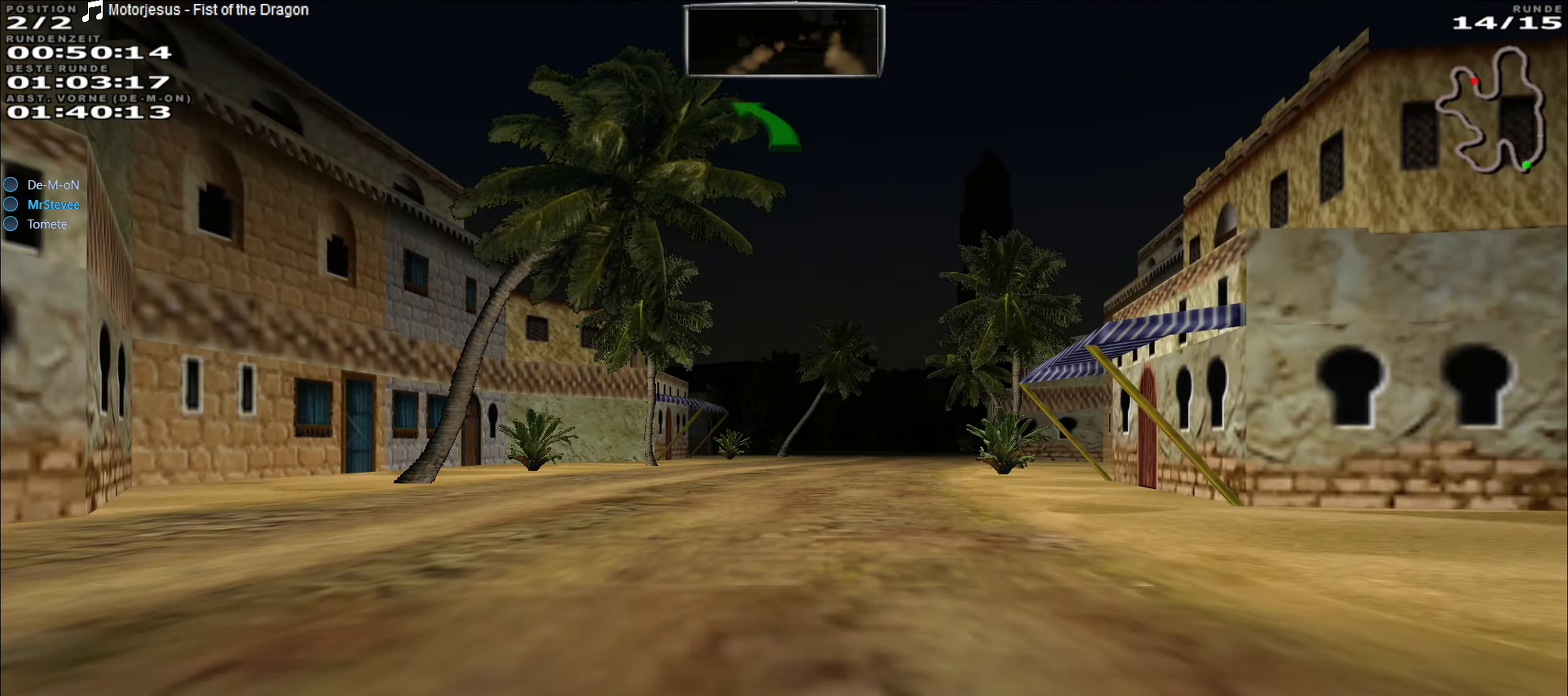
{"buttons": ["R2"], "left_stick": "left", "events": [[67, "left_stick", "center"], [500, "left_stick", "left"]]}
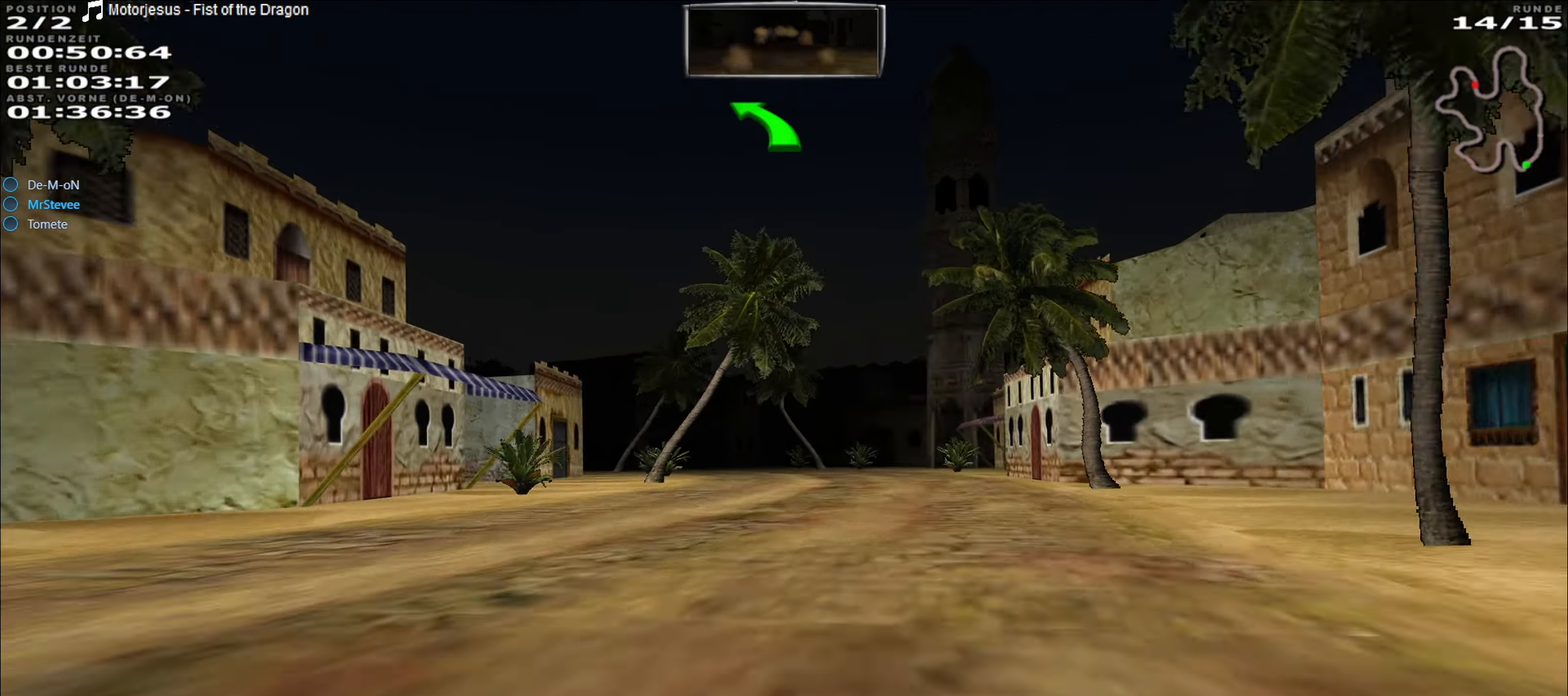
{"buttons": ["R2"], "left_stick": "center", "events": [[50, "left_stick", "center"]]}
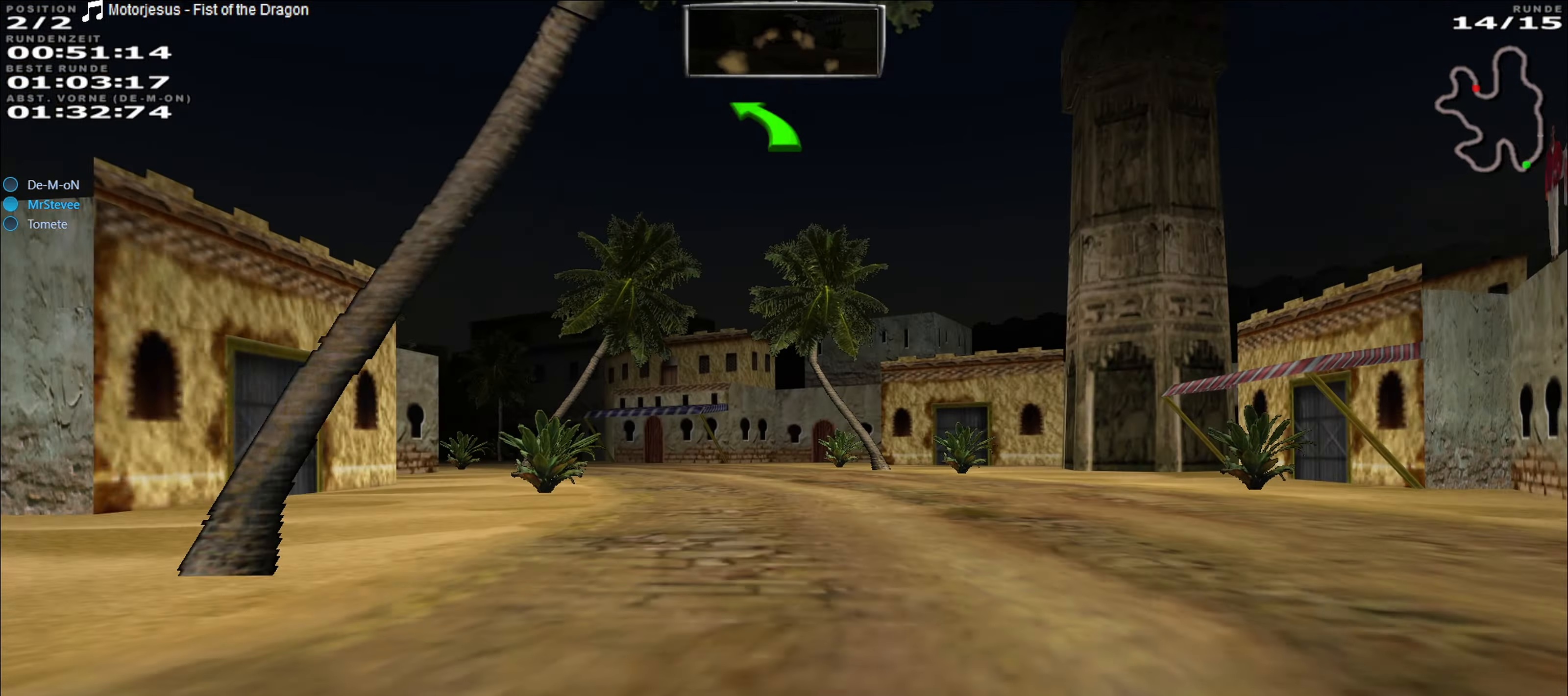
{"buttons": ["R2"], "left_stick": "left", "events": [[100, "left_stick", "left"], [300, "left_stick", "center"], [500, "left_stick", "left"]]}
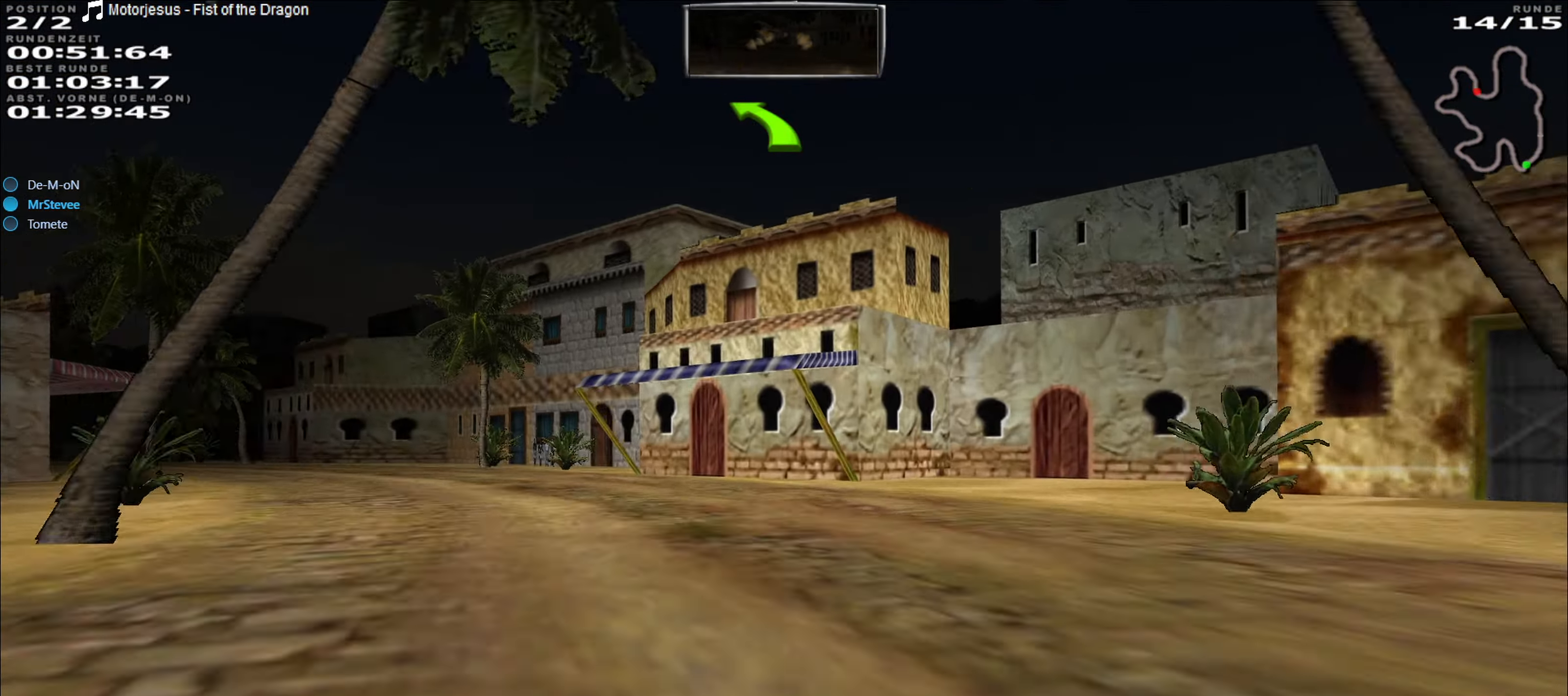
{"buttons": ["R2"], "left_stick": "left", "events": [[350, "R2", "up"], [483, "R2", "down"]]}
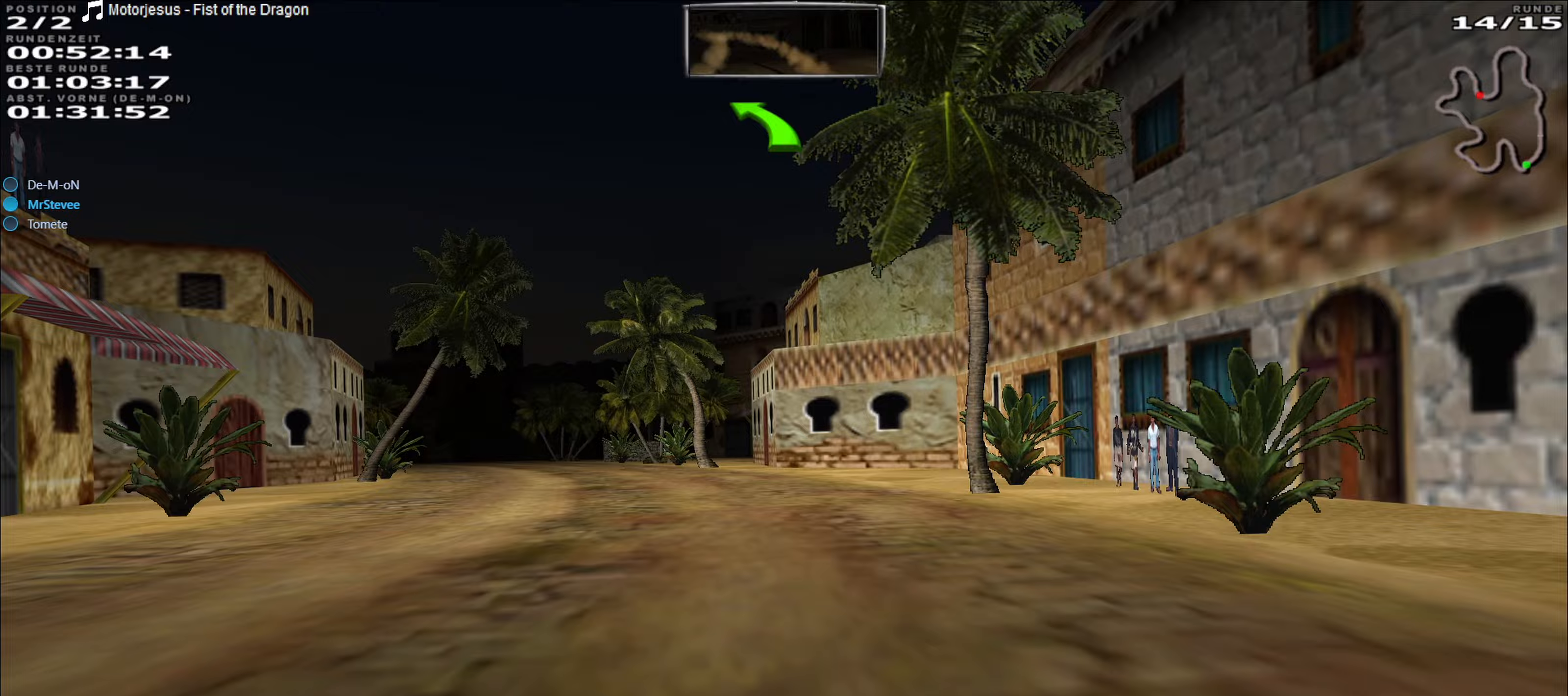
{"buttons": ["R2"], "left_stick": "center", "events": [[300, "left_stick", "center"]]}
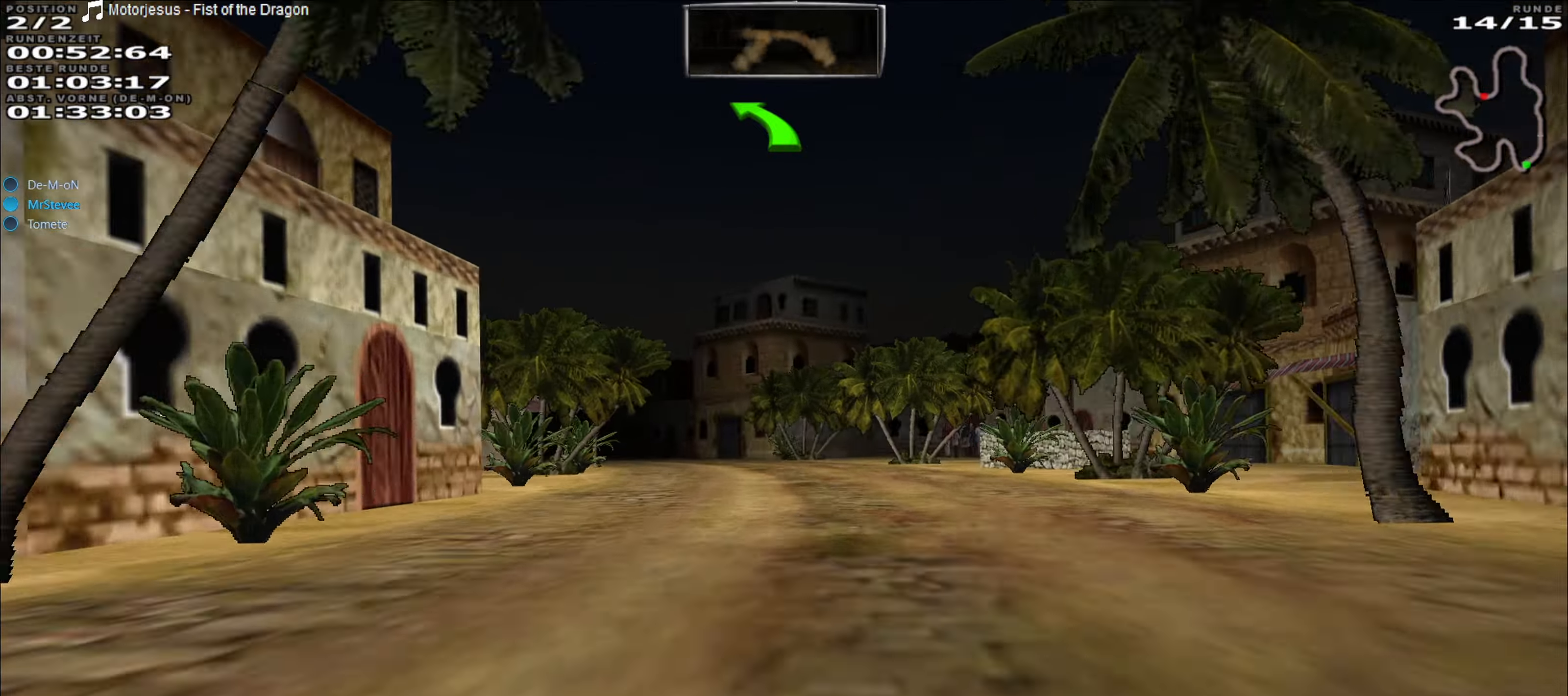
{"buttons": ["R2"], "left_stick": "center", "events": [[267, "left_stick", "left"], [500, "left_stick", "center"]]}
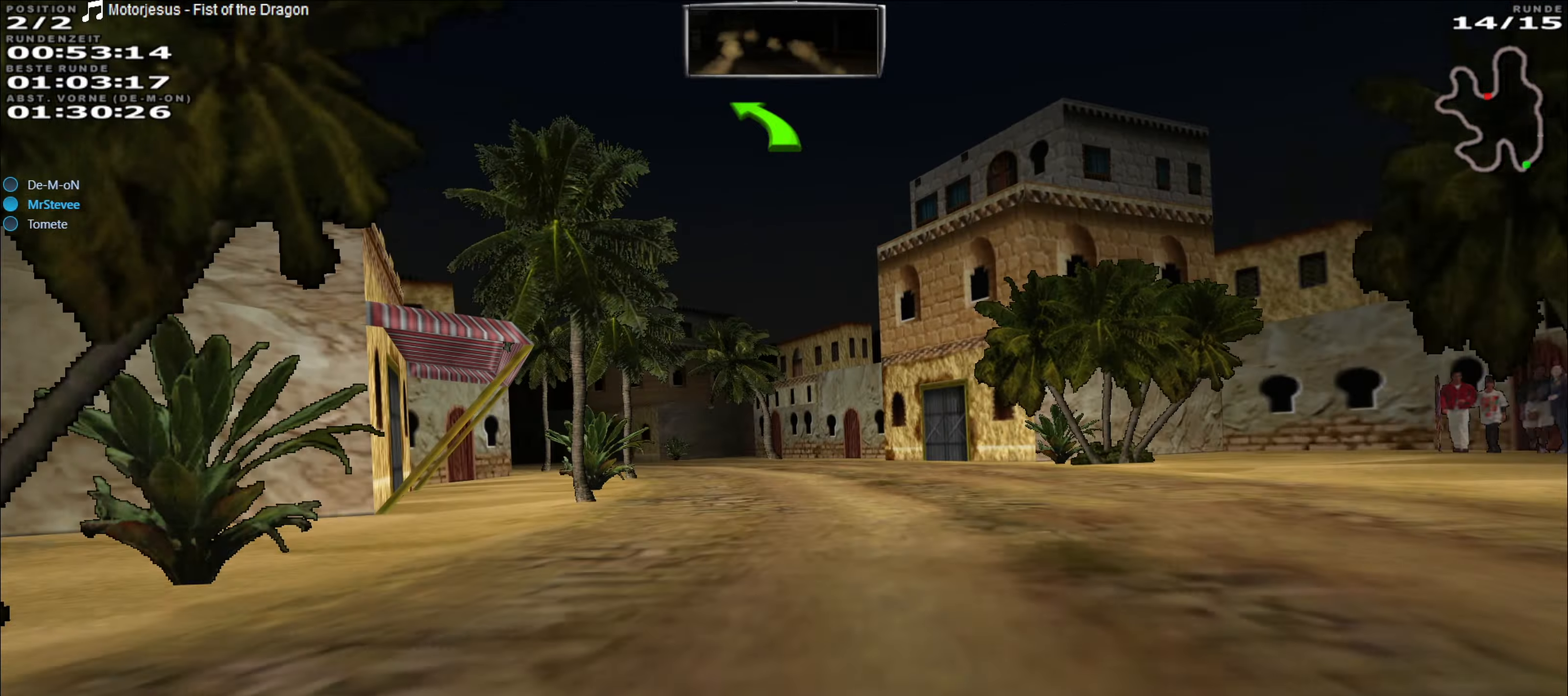
{"buttons": ["R2"], "left_stick": "center", "events": [[283, "left_stick", "left"], [483, "left_stick", "center"]]}
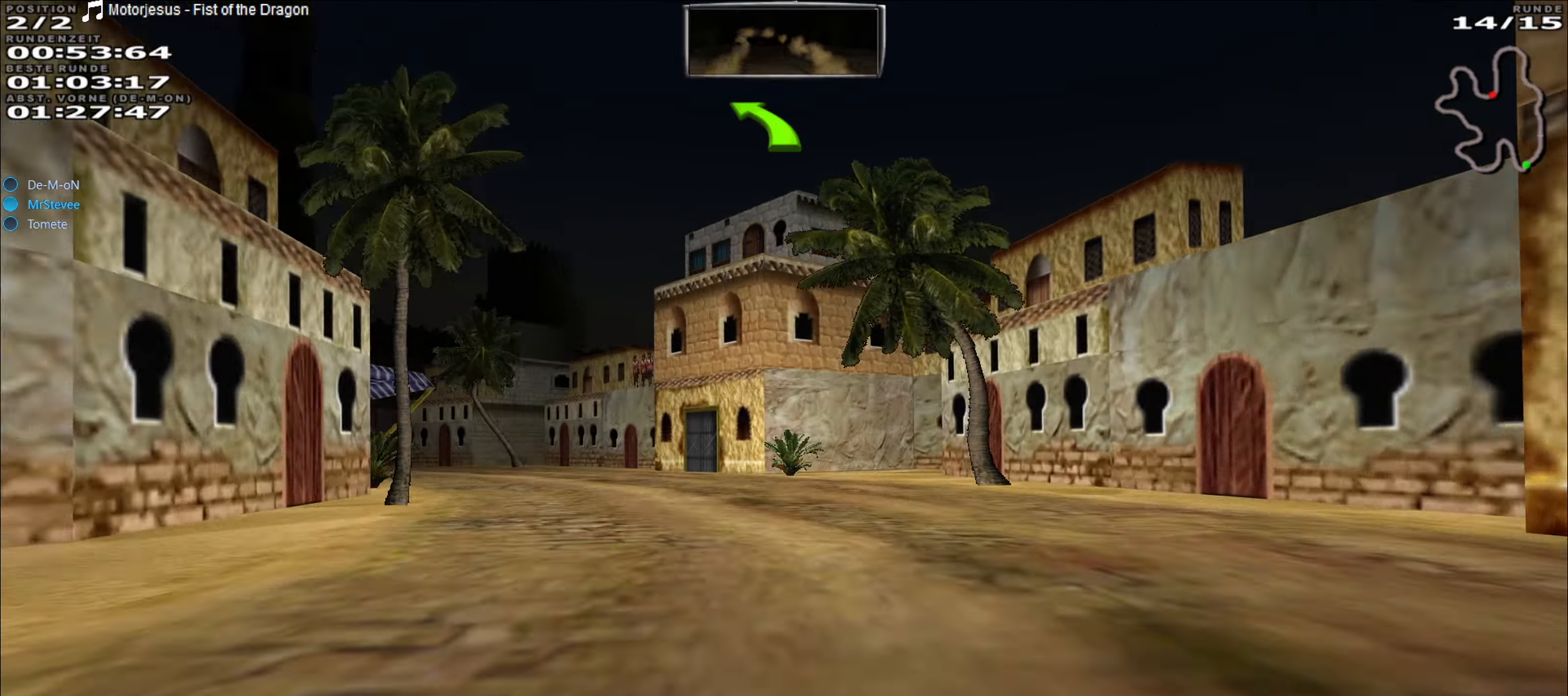
{"buttons": ["R2"], "left_stick": "left", "events": [[100, "left_stick", "left"]]}
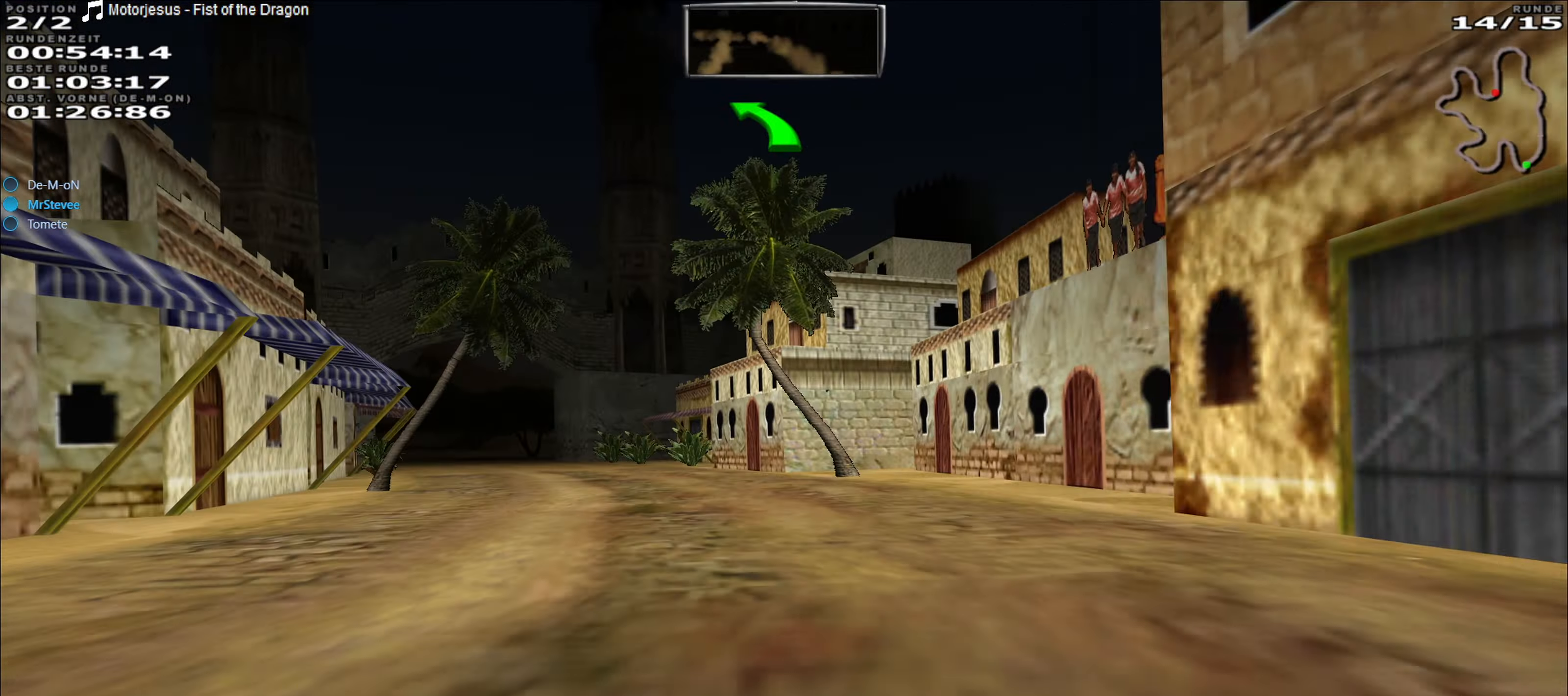
{"buttons": ["R2"], "left_stick": "center", "events": [[217, "left_stick", "center"]]}
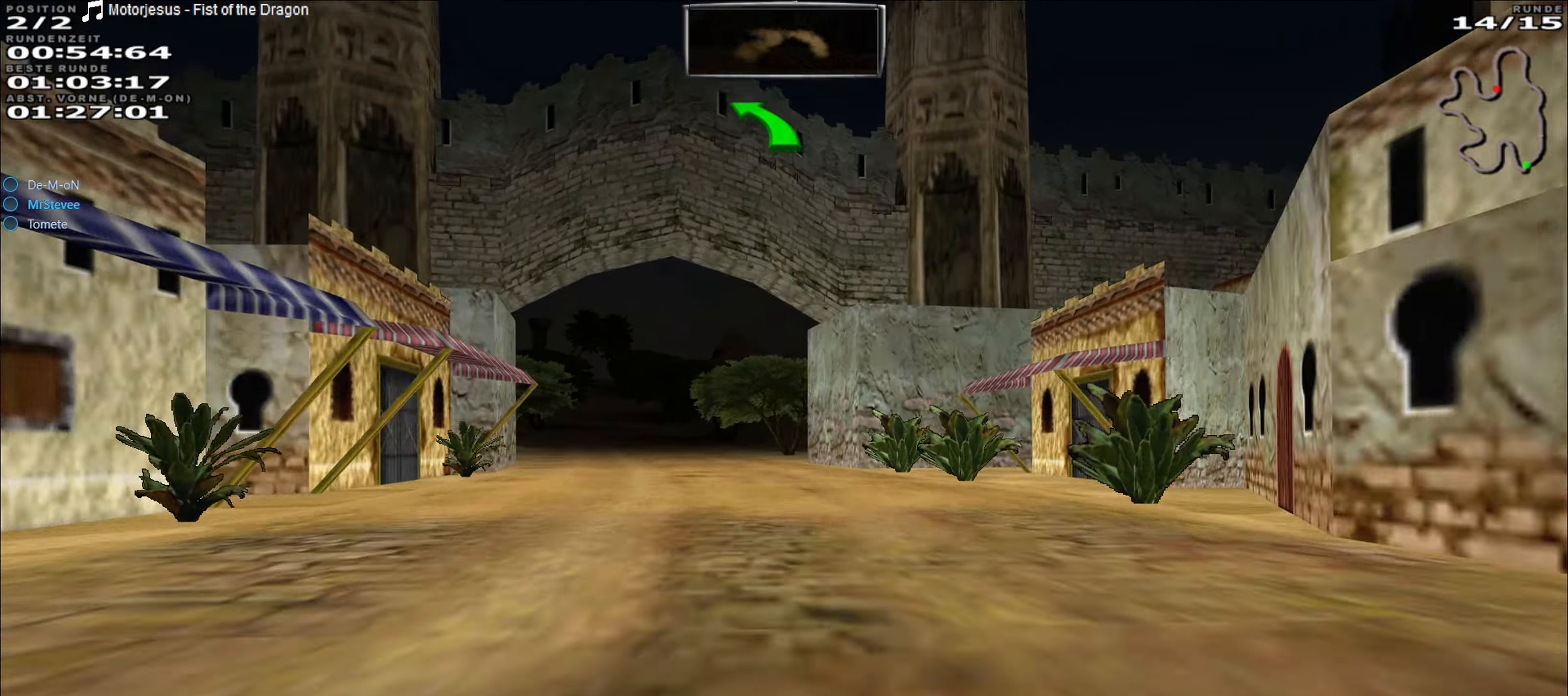
{"buttons": ["R2"], "left_stick": "center", "events": [[50, "left_stick", "left"], [250, "left_stick", "center"]]}
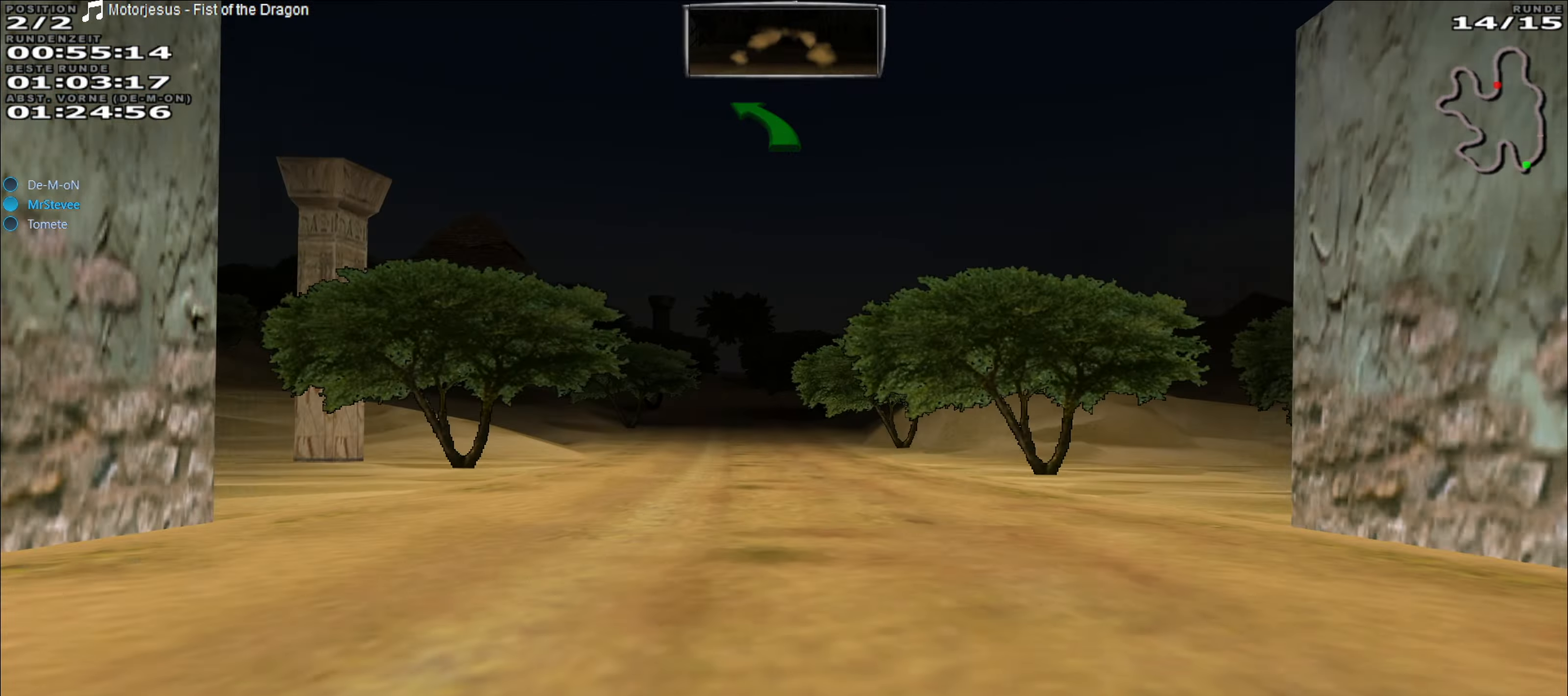
{"buttons": ["R2"], "left_stick": "right", "events": [[50, "left_stick", "left"], [150, "left_stick", "center"], [417, "left_stick", "right"]]}
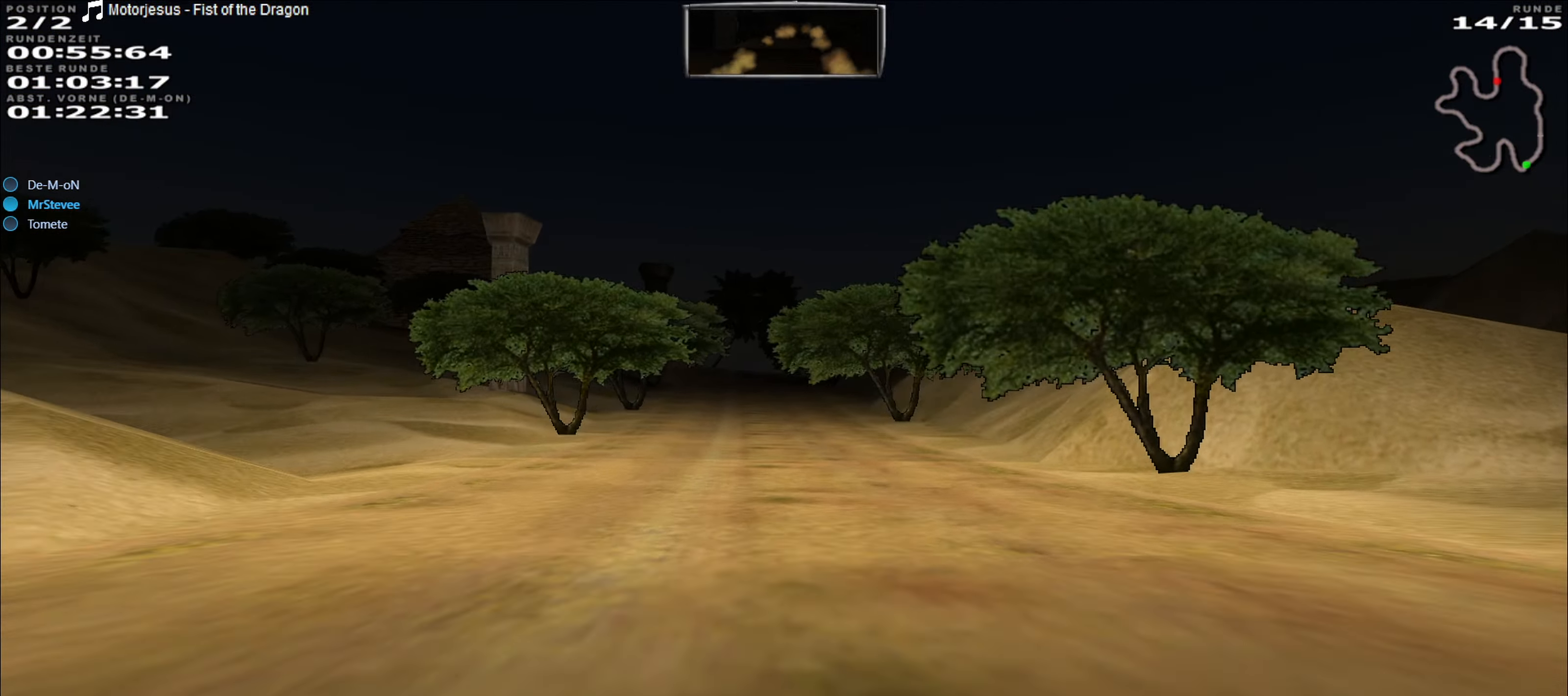
{"buttons": ["R2"], "left_stick": "left", "events": [[17, "left_stick", "center"], [250, "left_stick", "left"], [317, "left_stick", "center"], [500, "left_stick", "left"]]}
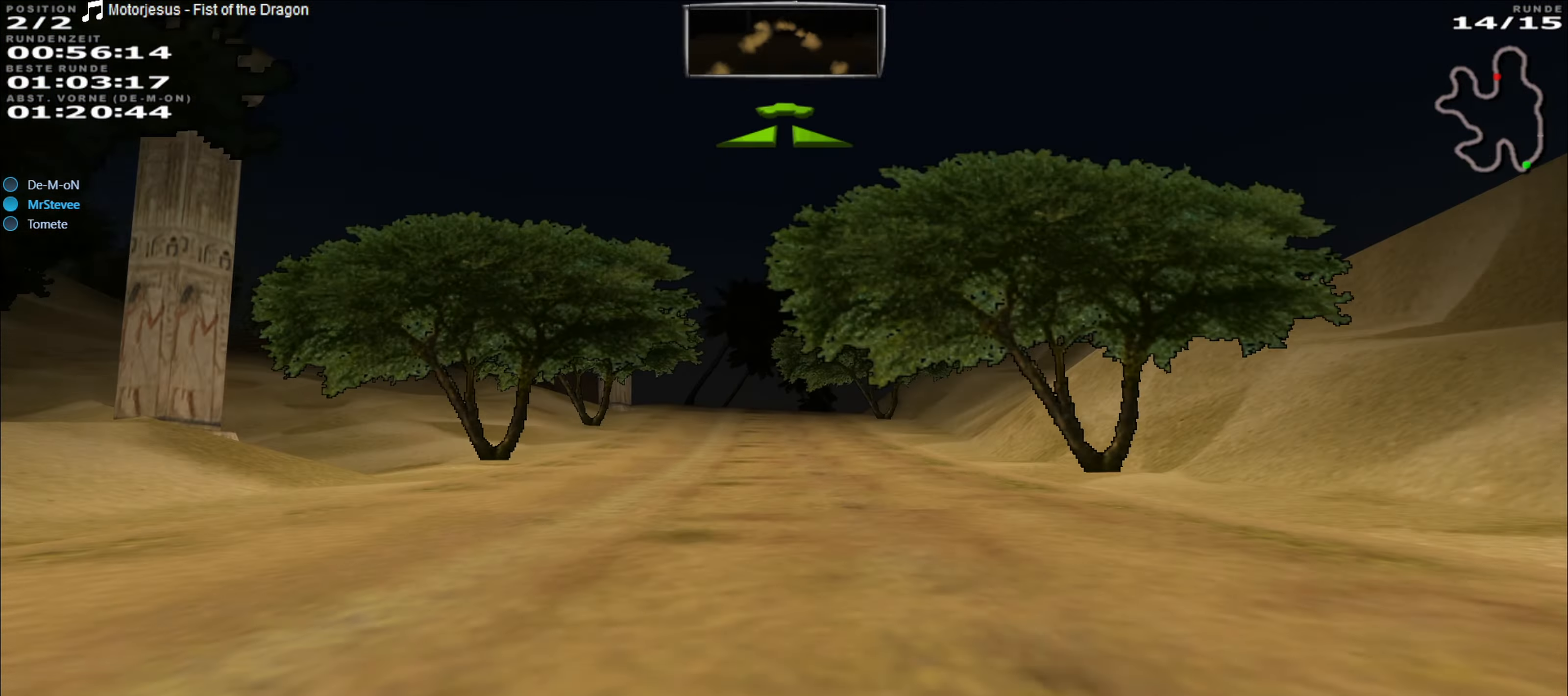
{"buttons": ["R2"], "left_stick": "center", "events": [[100, "left_stick", "center"], [217, "left_stick", "right"], [333, "left_stick", "center"]]}
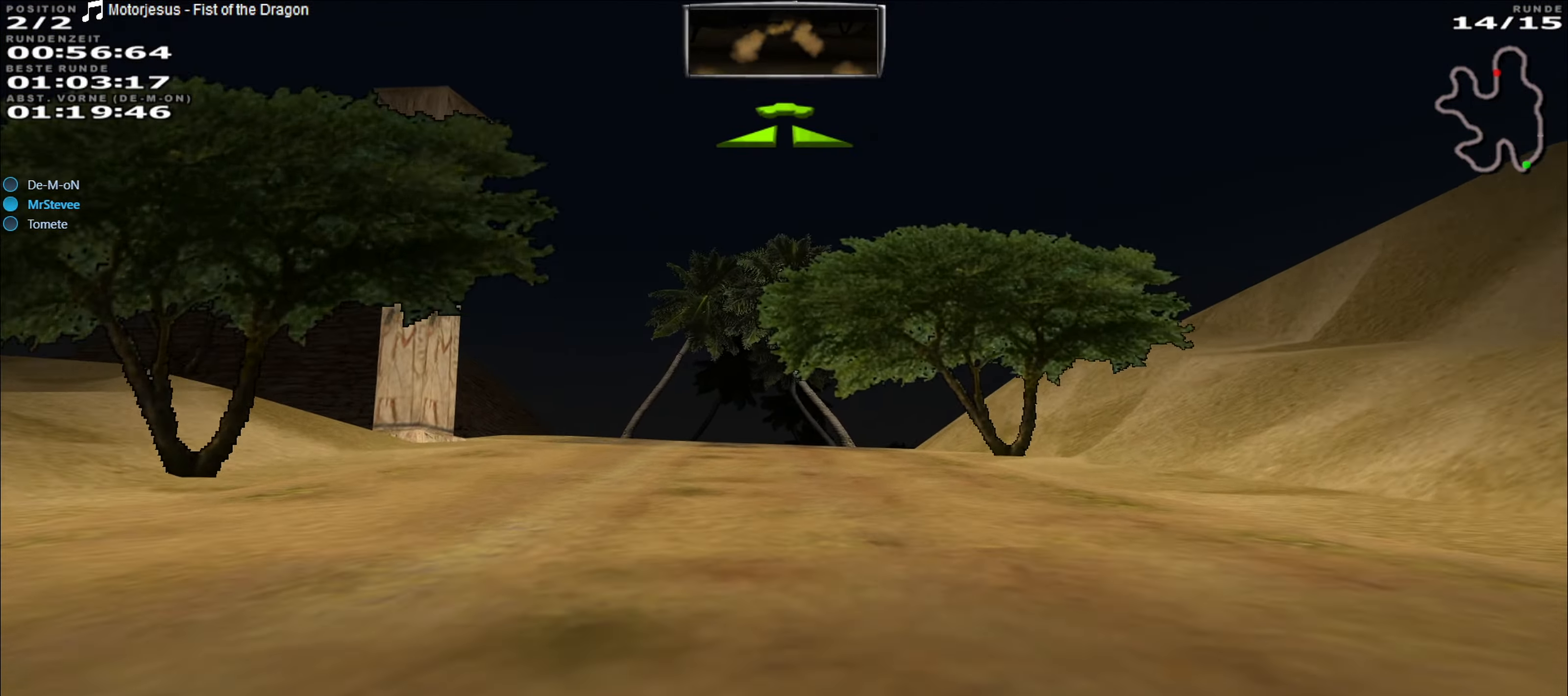
{"buttons": ["R2"], "left_stick": "center", "events": [[317, "left_stick", "left"], [383, "left_stick", "center"]]}
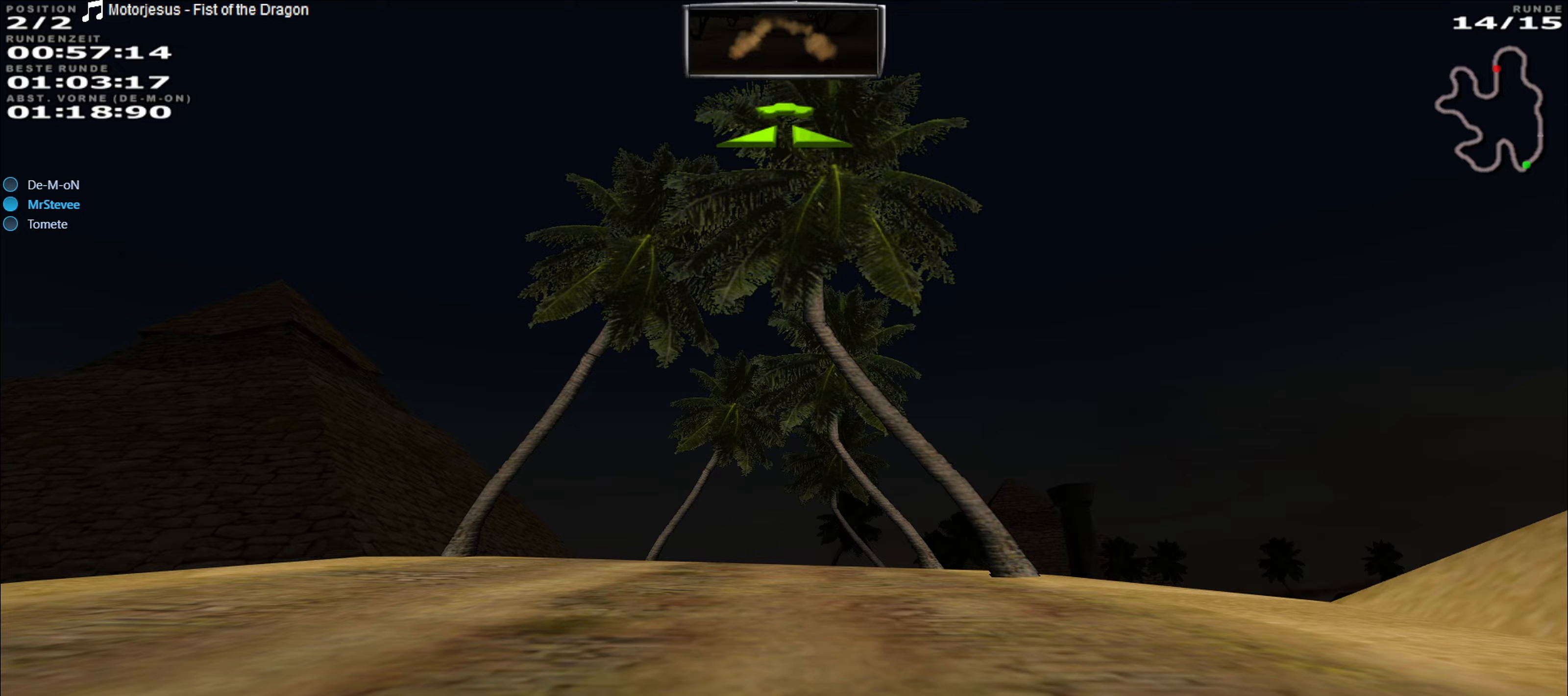
{"buttons": ["R2"], "left_stick": "center", "events": [[83, "left_stick", "right"], [133, "left_stick", "center"]]}
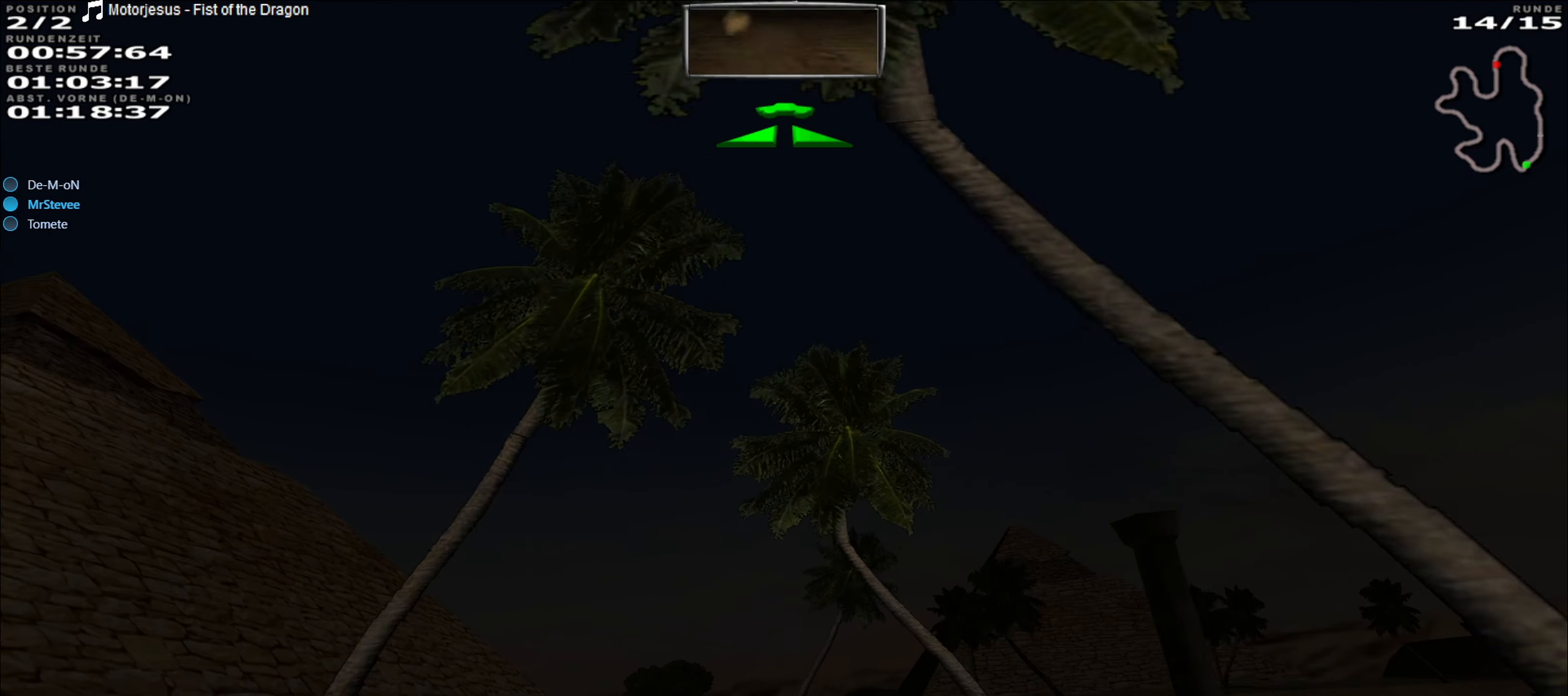
{"buttons": [], "left_stick": "right", "events": [[267, "left_stick", "right"], [283, "R2", "up"]]}
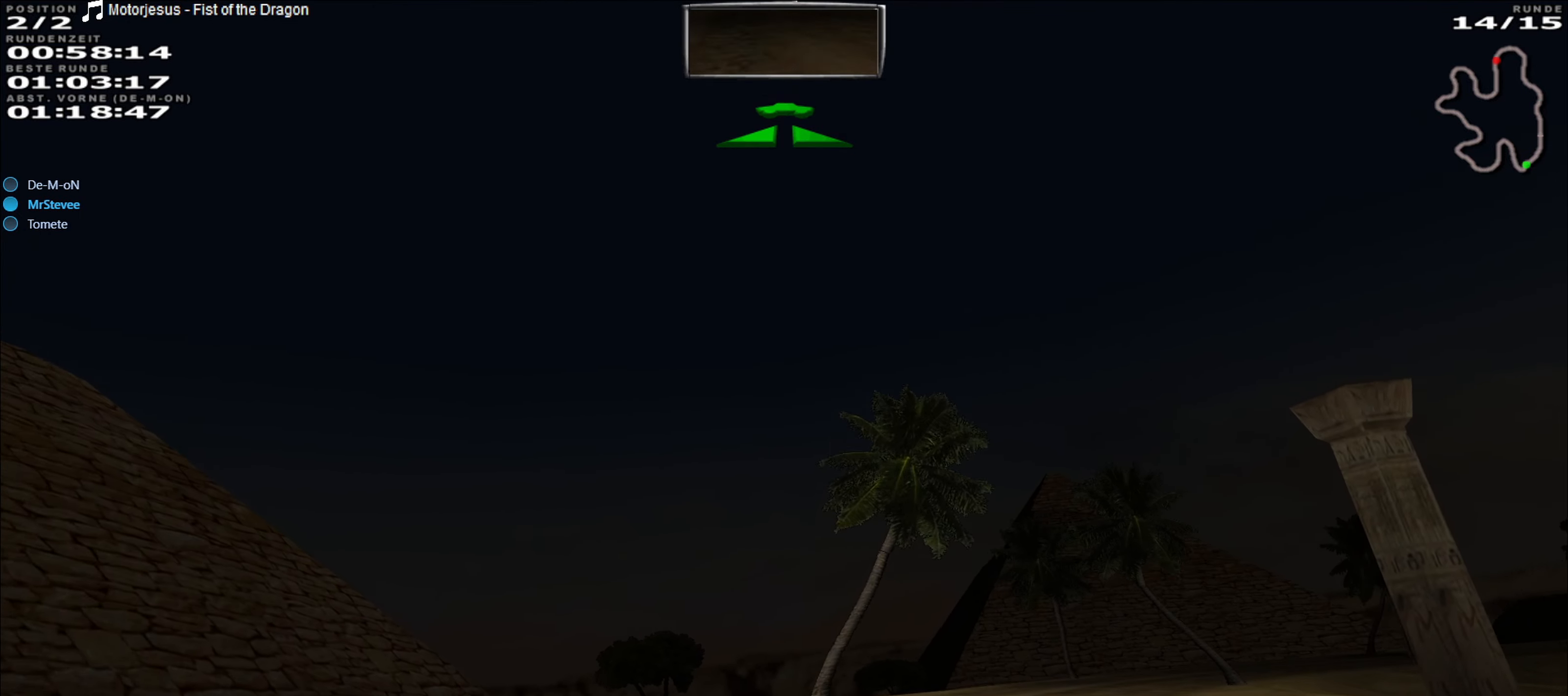
{"buttons": [], "left_stick": "right", "events": []}
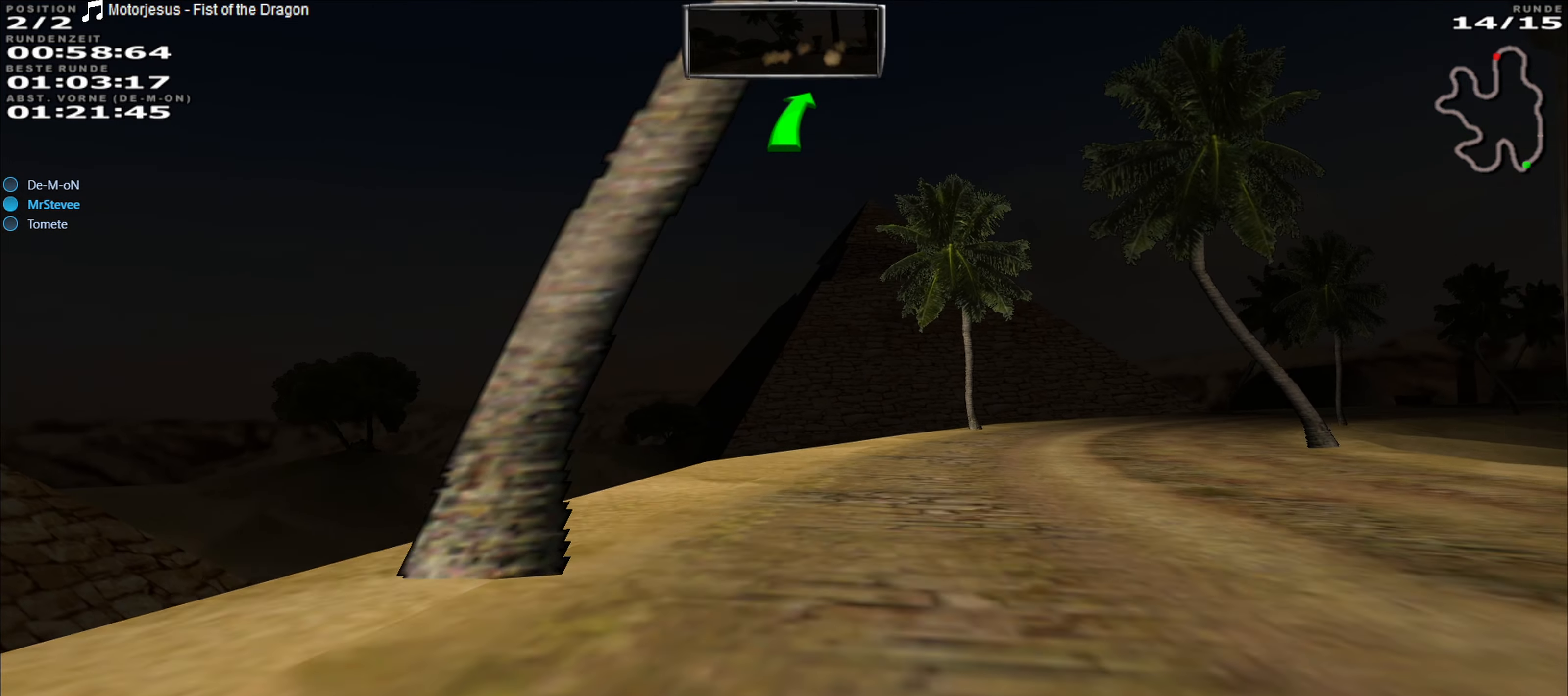
{"buttons": [], "left_stick": "right", "events": []}
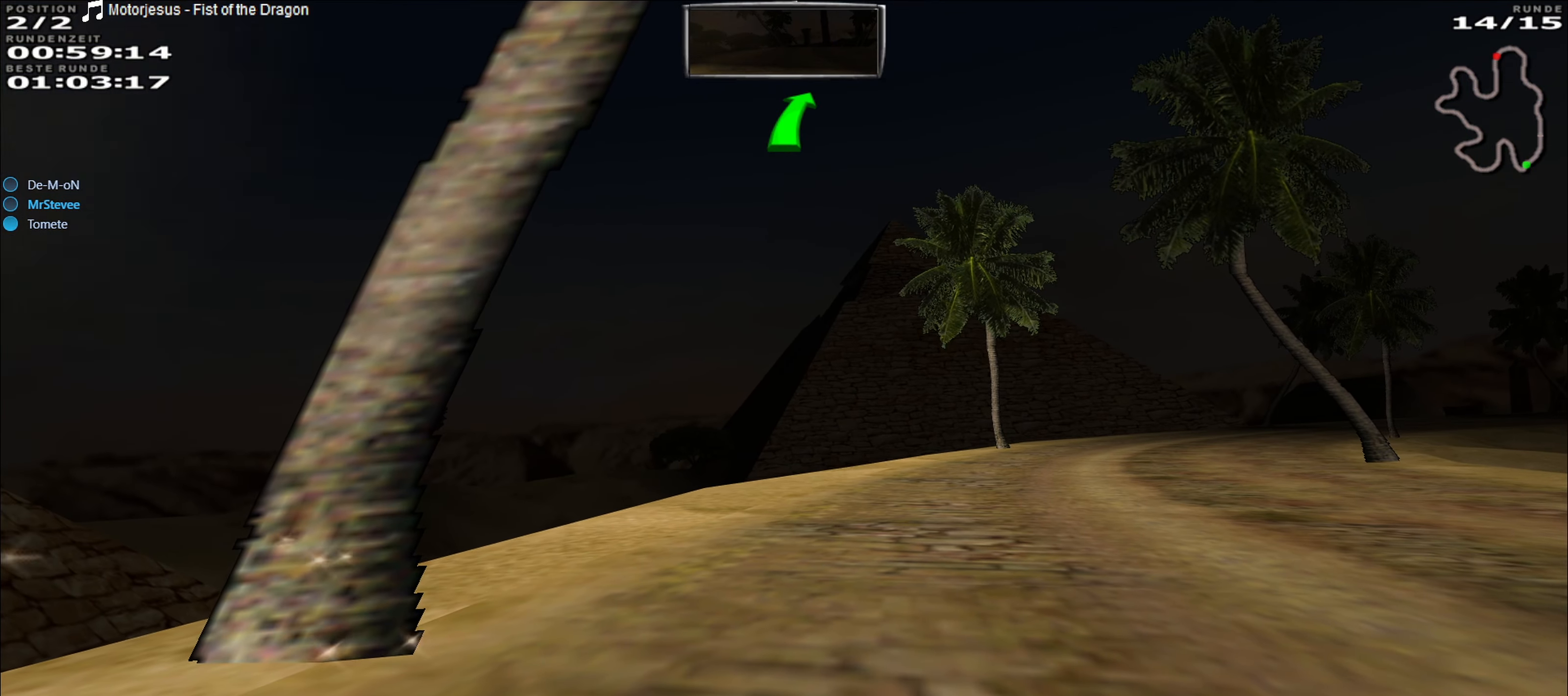
{"buttons": [], "left_stick": "right", "events": [[317, "R2", "down"], [417, "R2", "up"]]}
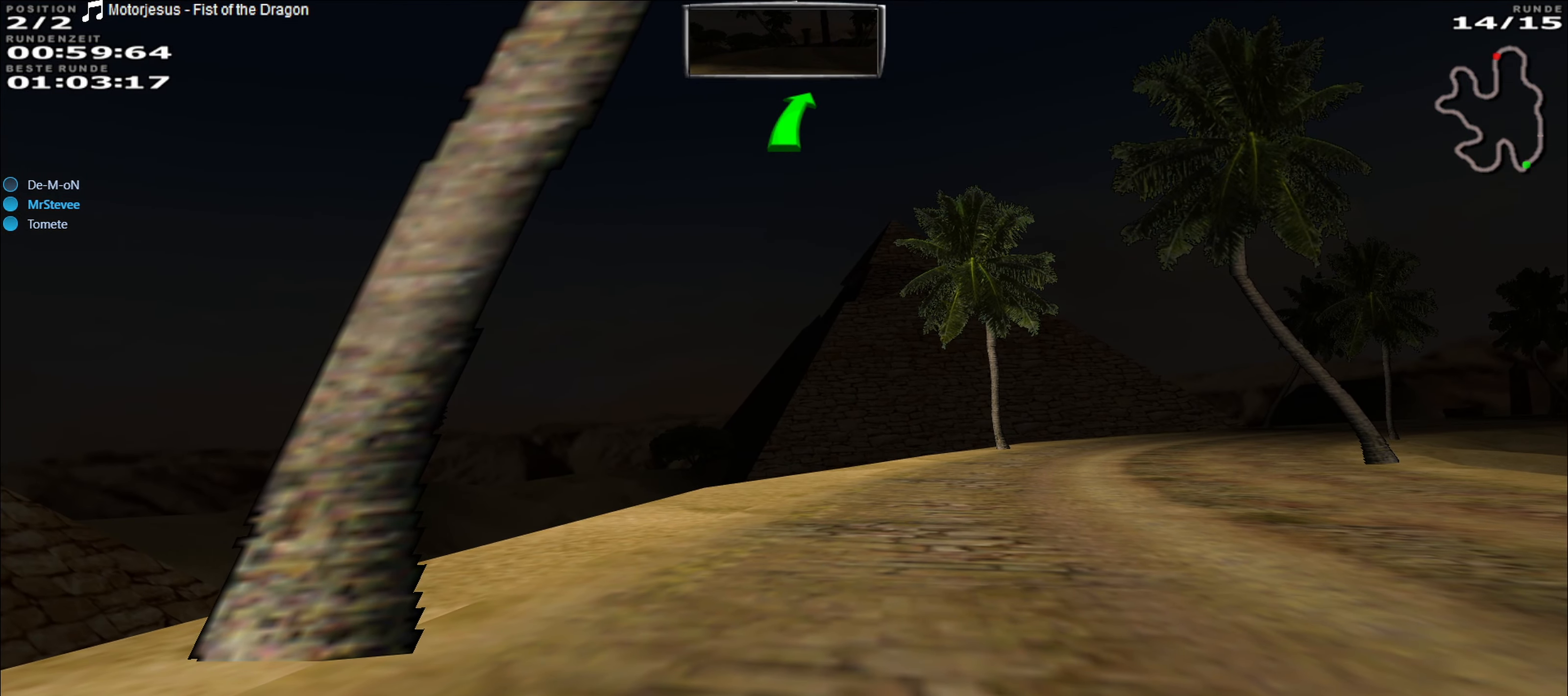
{"buttons": ["Y"], "left_stick": "center", "events": [[50, "Y", "down"], [267, "left_stick", "center"]]}
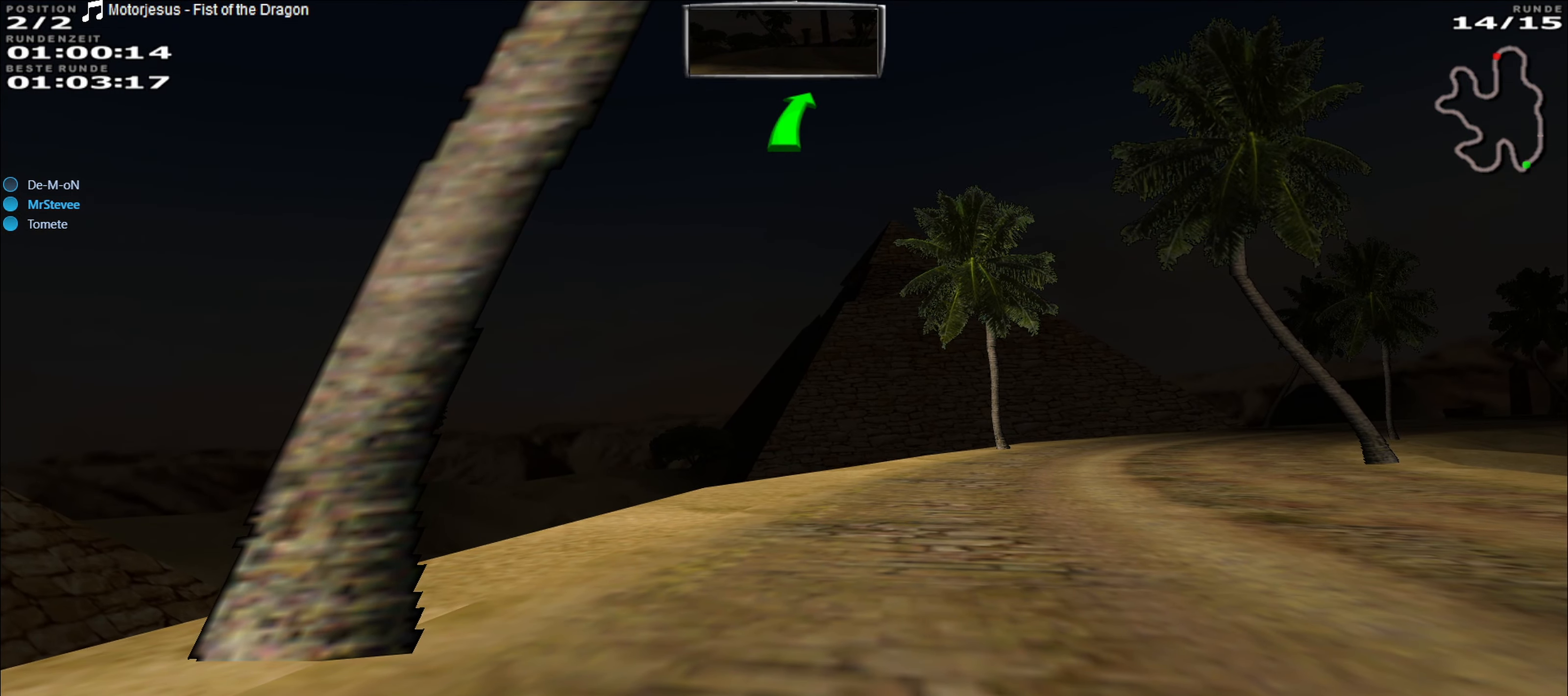
{"buttons": ["R2"], "left_stick": "center", "events": [[200, "R2", "down"], [267, "Y", "up"], [333, "left_stick", "right"], [483, "left_stick", "center"]]}
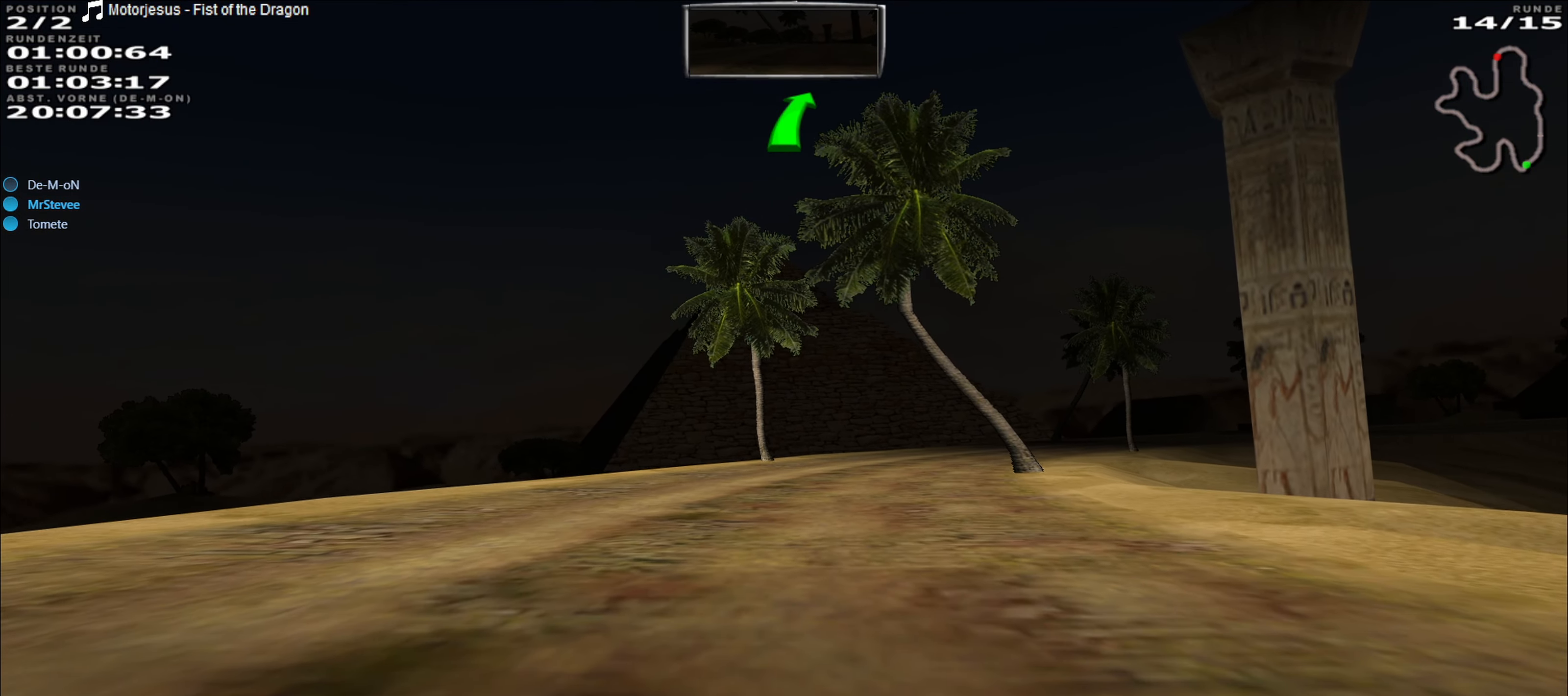
{"buttons": ["R2"], "left_stick": "center", "events": [[283, "left_stick", "left"], [383, "left_stick", "center"]]}
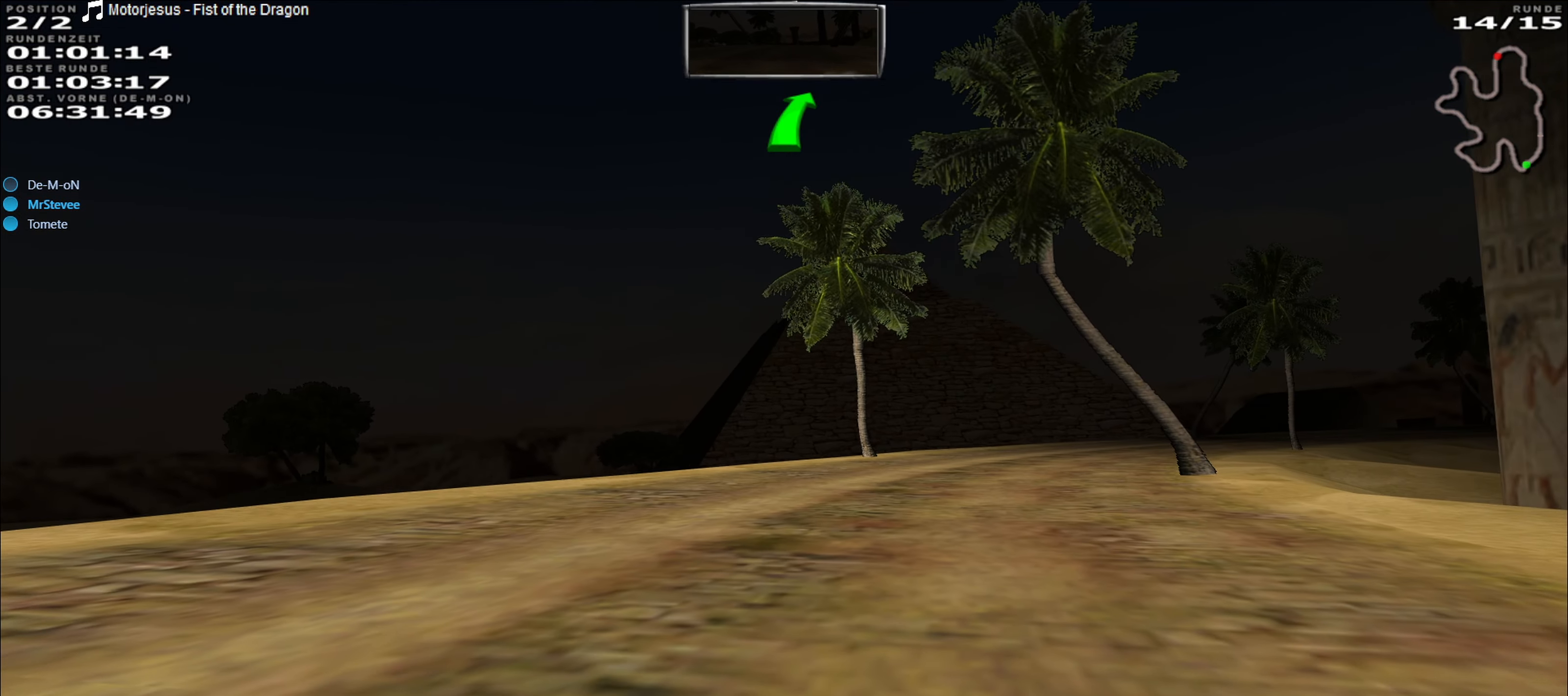
{"buttons": ["R2"], "left_stick": "center", "events": [[183, "left_stick", "right"], [317, "left_stick", "center"]]}
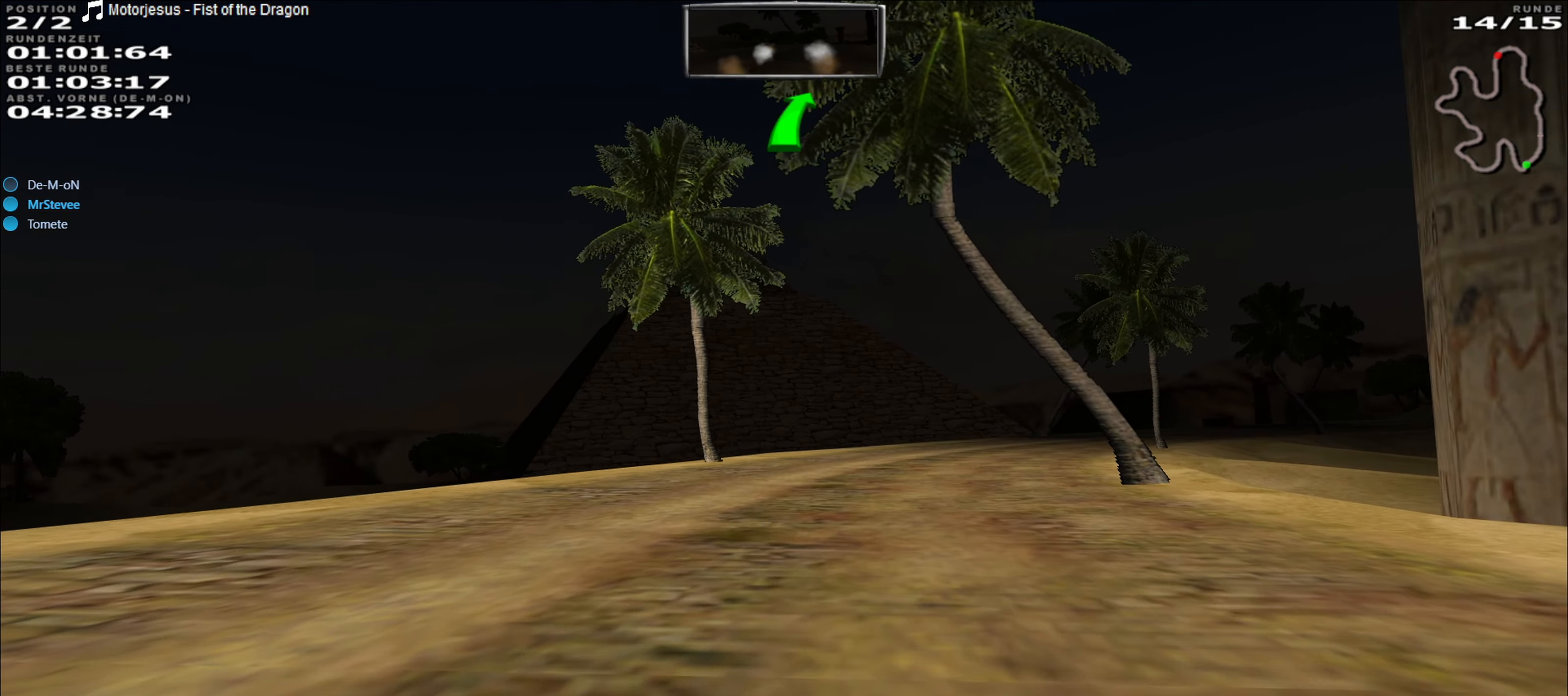
{"buttons": ["R2"], "left_stick": "center", "events": []}
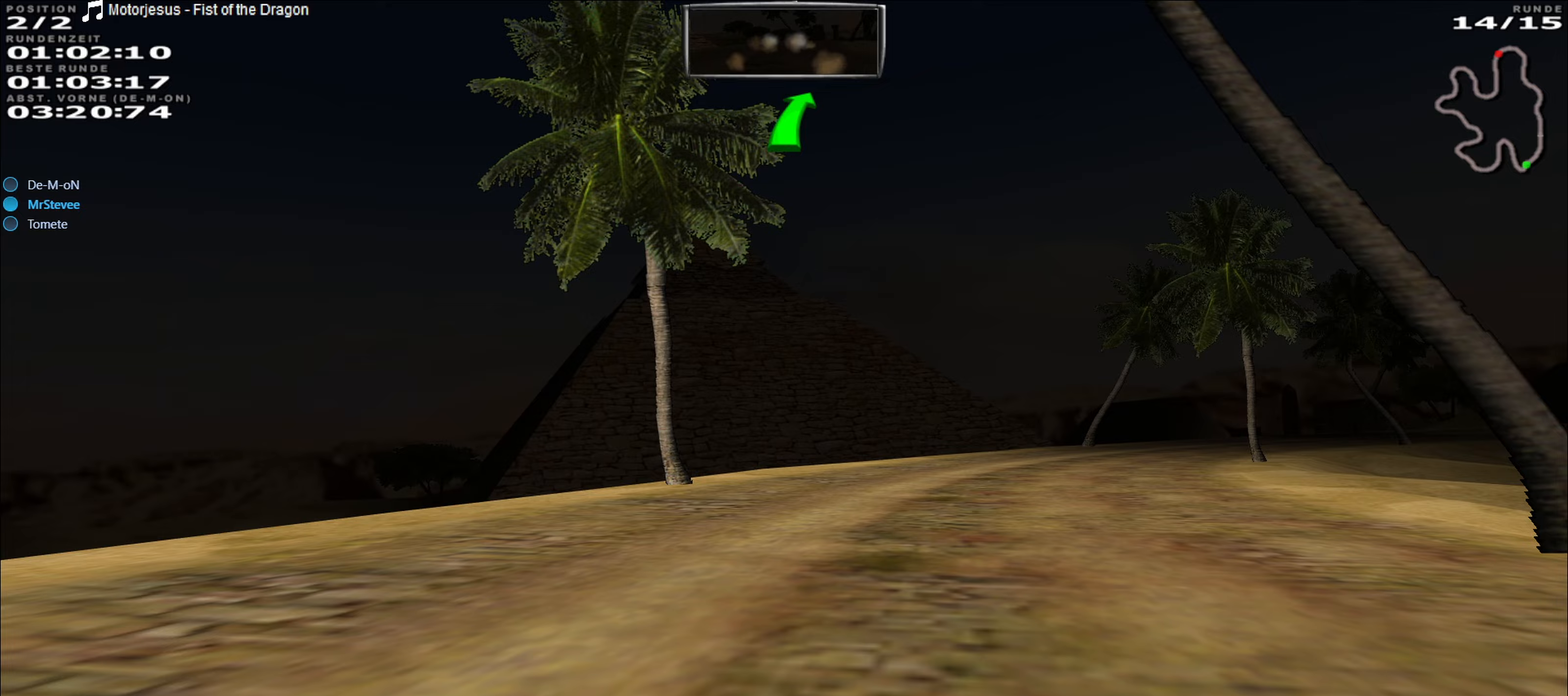
{"buttons": ["R2"], "left_stick": "right", "events": [[33, "left_stick", "right"], [217, "left_stick", "center"], [500, "left_stick", "right"]]}
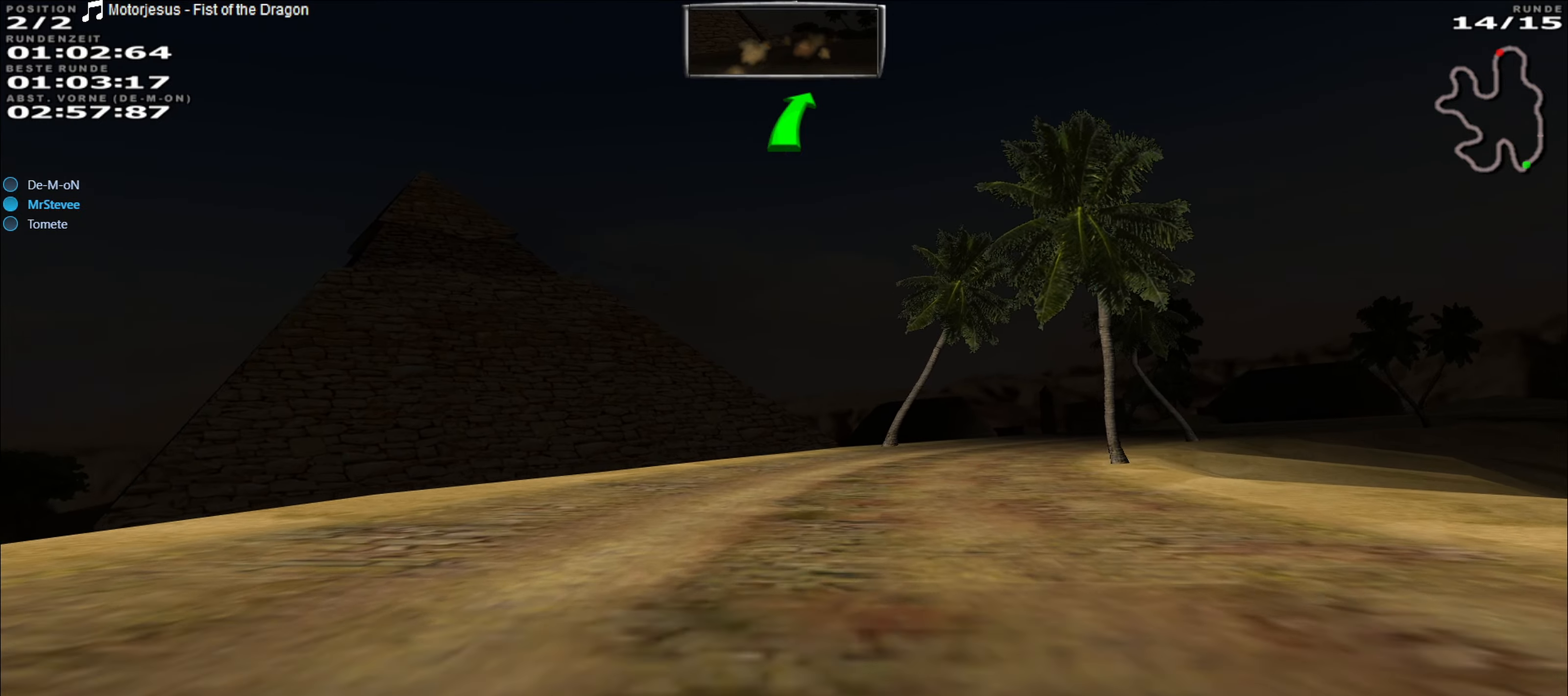
{"buttons": ["R2"], "left_stick": "center", "events": [[167, "left_stick", "center"]]}
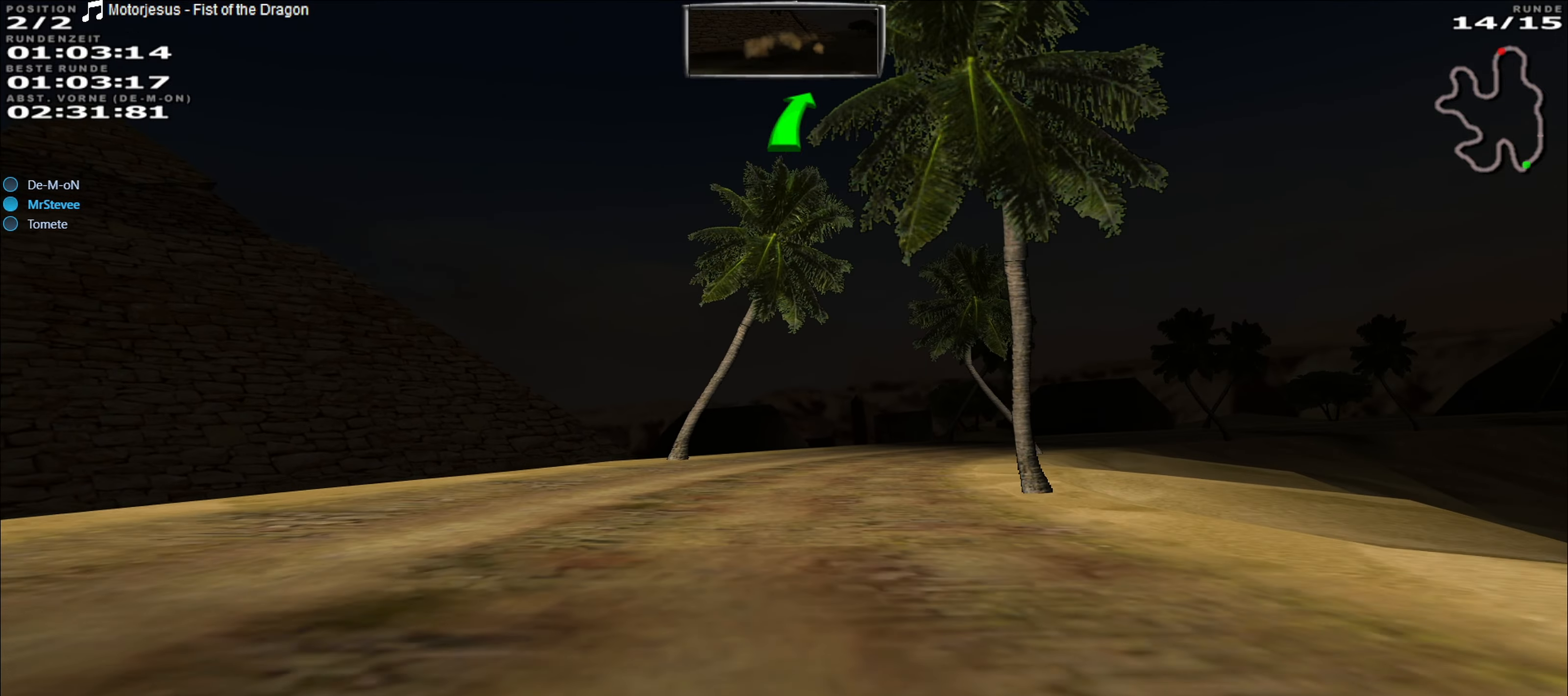
{"buttons": ["R2"], "left_stick": "center", "events": []}